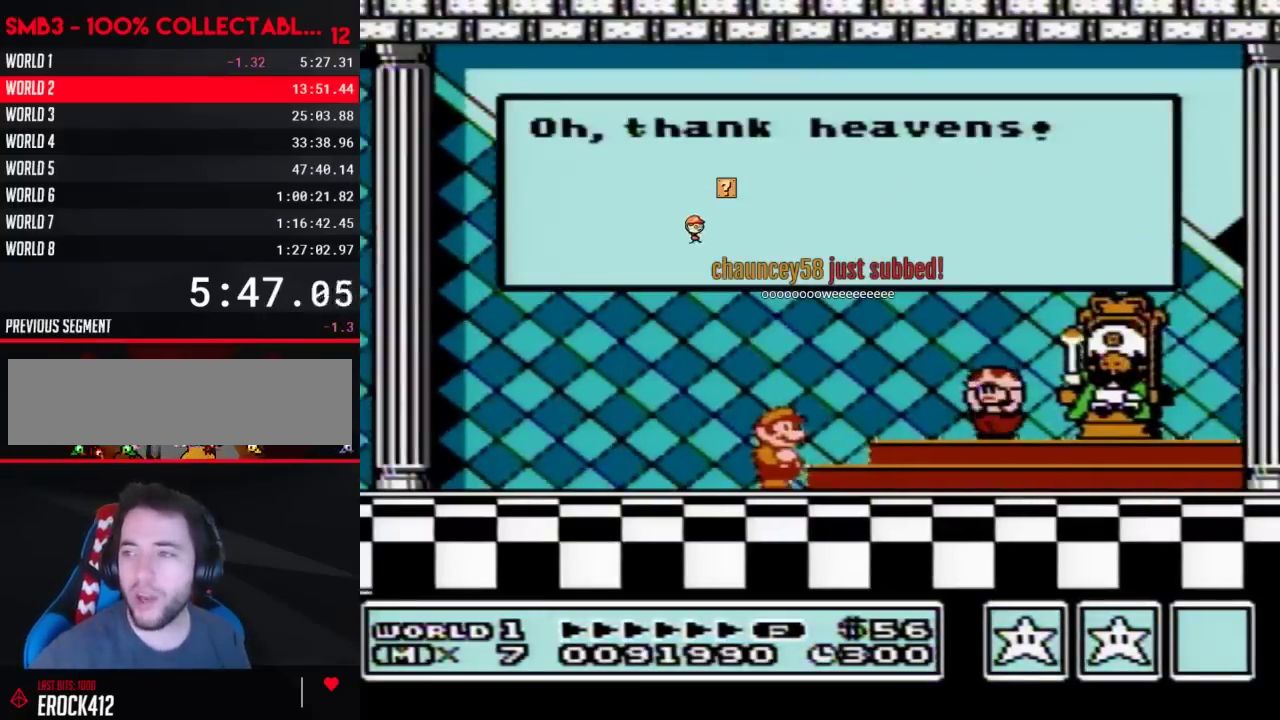
Gameplay with a controller (Nintendo layout); each line is a JSON object with the inputs held at the frame after it. "events" lists button and stick changes between this image and that frame as [ms after this image, input, new state], when the widget could be followed in between. Not read: L3 R3.
{"buttons": ["A"], "events": [[33, "A", "down"], [100, "A", "up"], [200, "A", "down"], [267, "A", "up"], [350, "A", "down"], [417, "A", "up"], [483, "A", "down"]]}
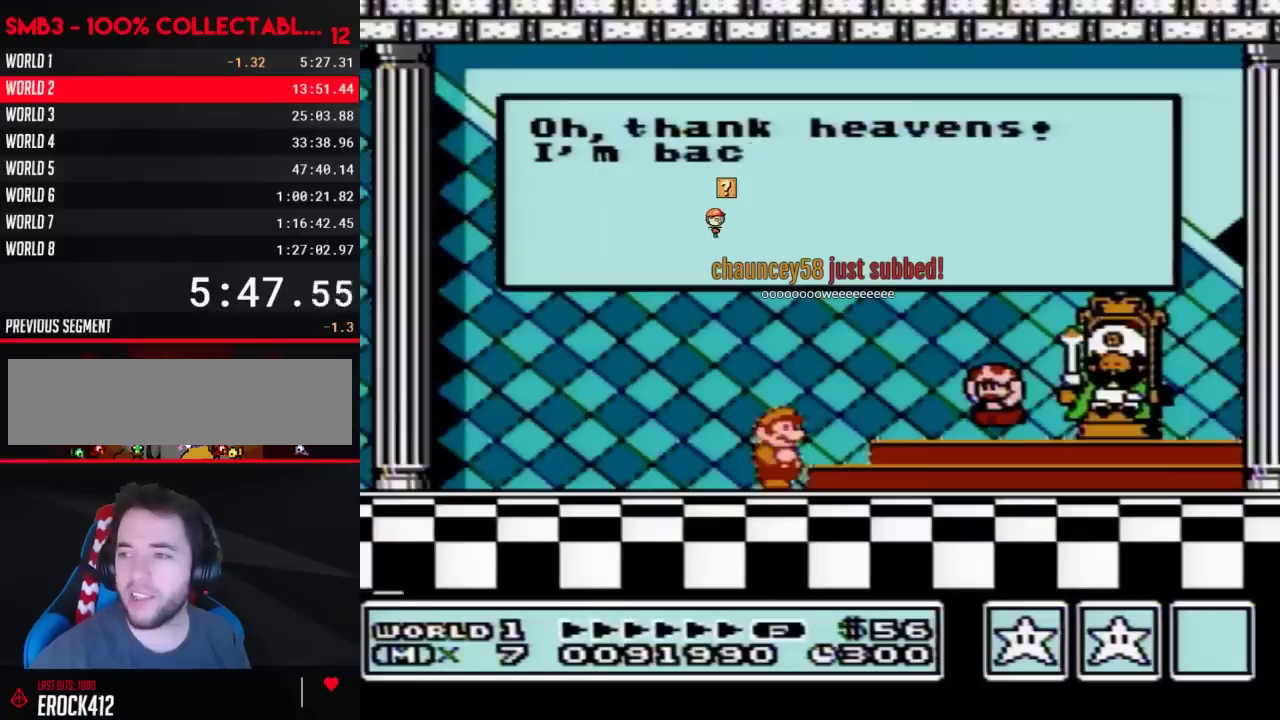
{"buttons": [], "events": [[50, "A", "up"], [133, "A", "down"], [200, "A", "up"], [283, "A", "down"], [350, "A", "up"], [450, "A", "down"], [500, "A", "up"]]}
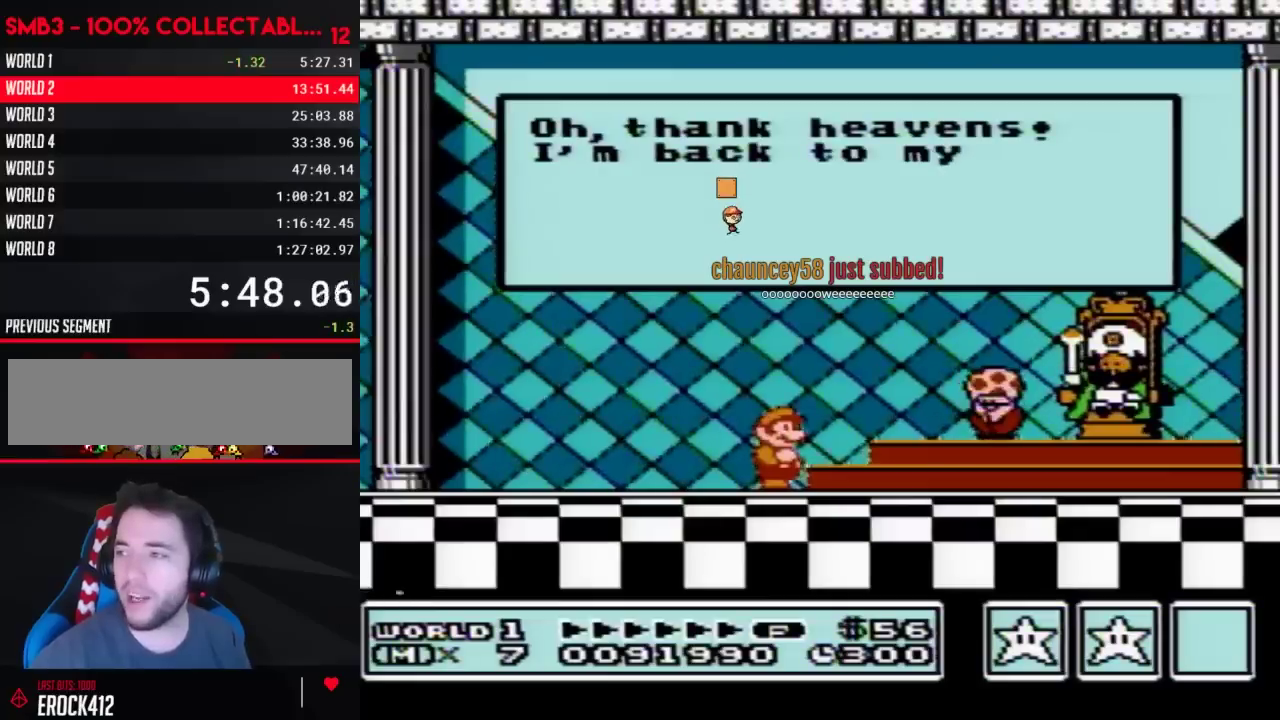
{"buttons": [], "events": [[100, "A", "down"], [200, "A", "up"], [250, "A", "down"], [333, "A", "up"], [417, "A", "down"], [483, "A", "up"]]}
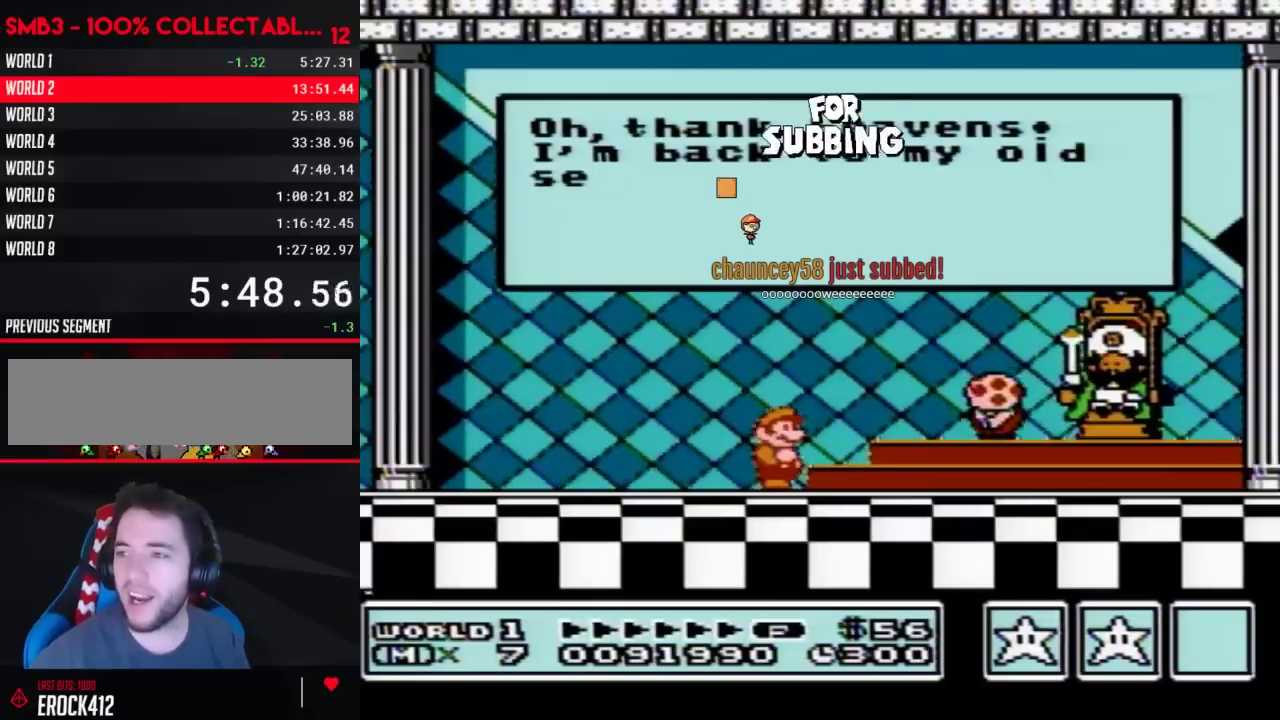
{"buttons": ["A"], "events": [[67, "A", "down"], [133, "A", "up"], [500, "A", "down"]]}
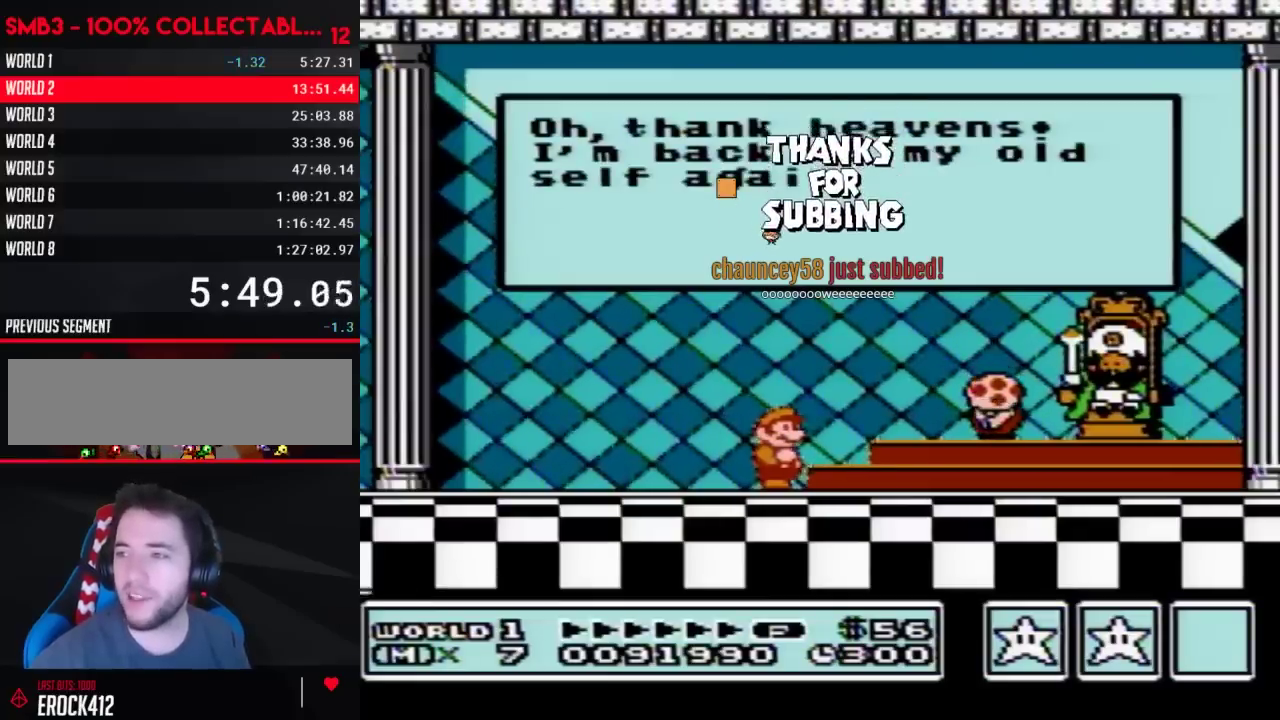
{"buttons": ["A"], "events": [[67, "A", "up"], [167, "A", "down"], [233, "A", "up"], [317, "A", "down"], [383, "A", "up"], [483, "A", "down"]]}
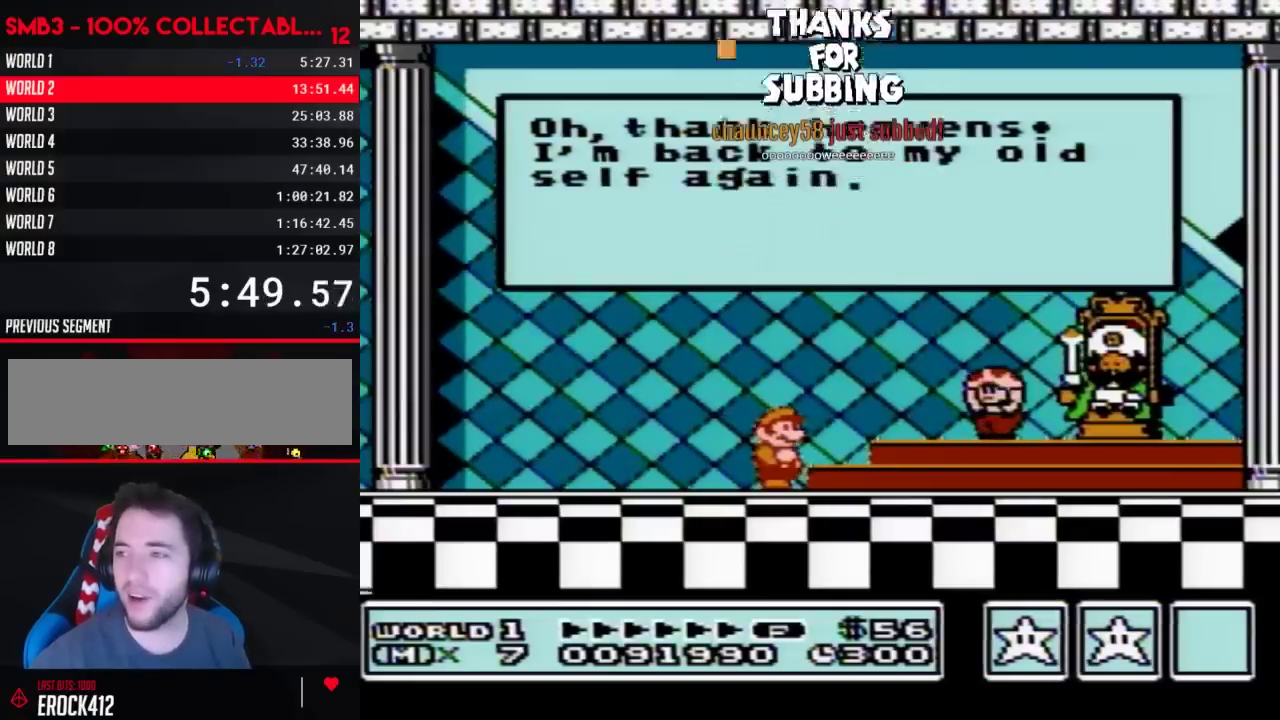
{"buttons": ["A"], "events": [[50, "A", "up"], [450, "A", "down"]]}
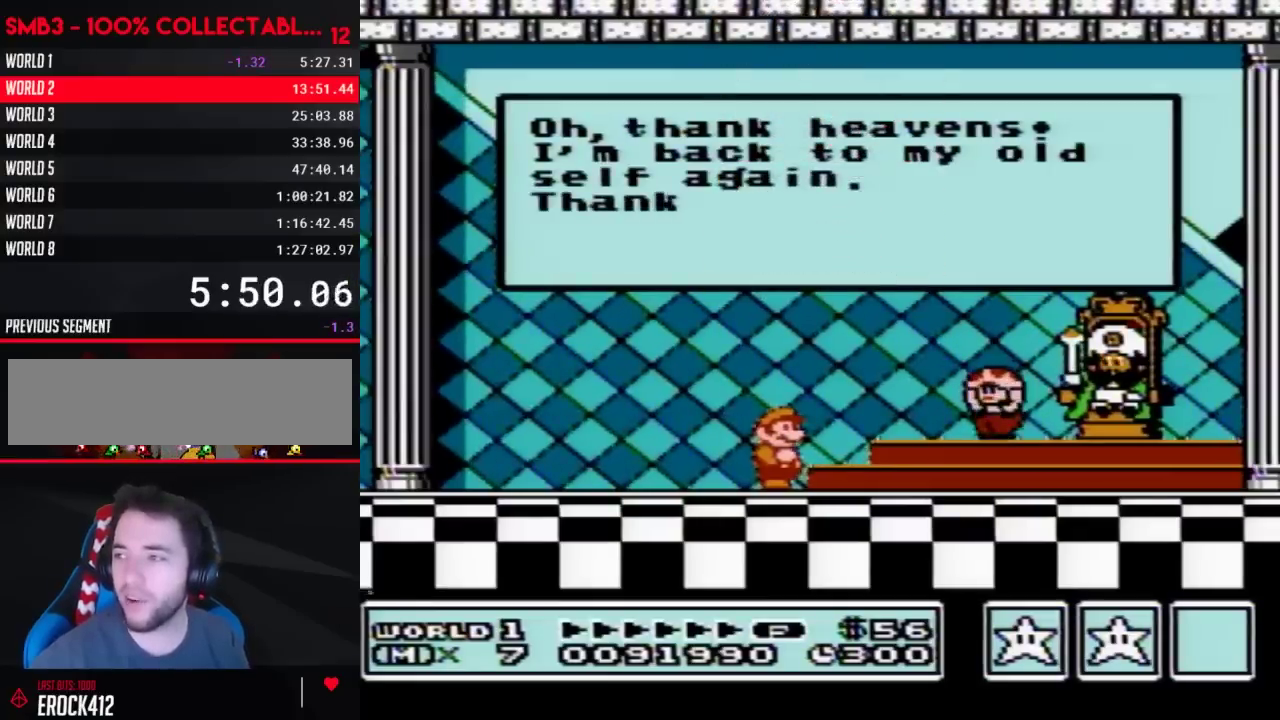
{"buttons": [], "events": [[17, "A", "up"], [100, "A", "down"], [167, "A", "up"], [267, "A", "down"], [317, "A", "up"]]}
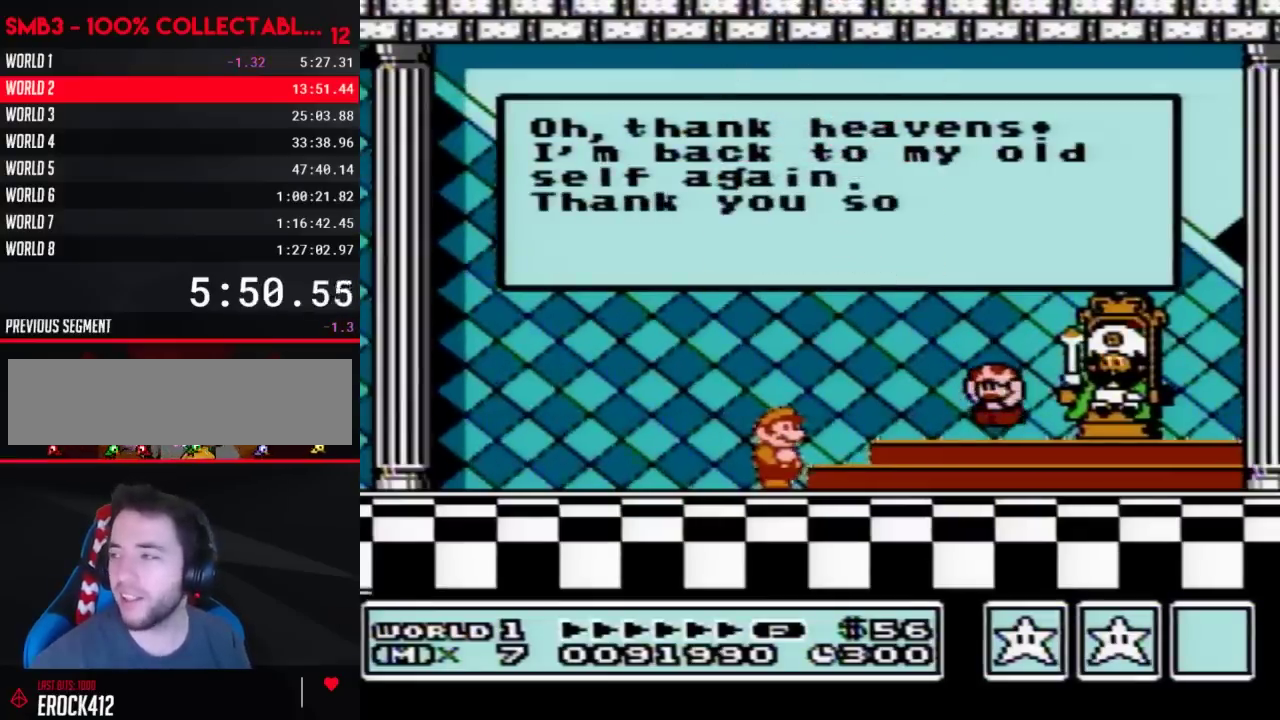
{"buttons": ["A"], "events": [[67, "A", "down"], [133, "A", "up"], [500, "A", "down"]]}
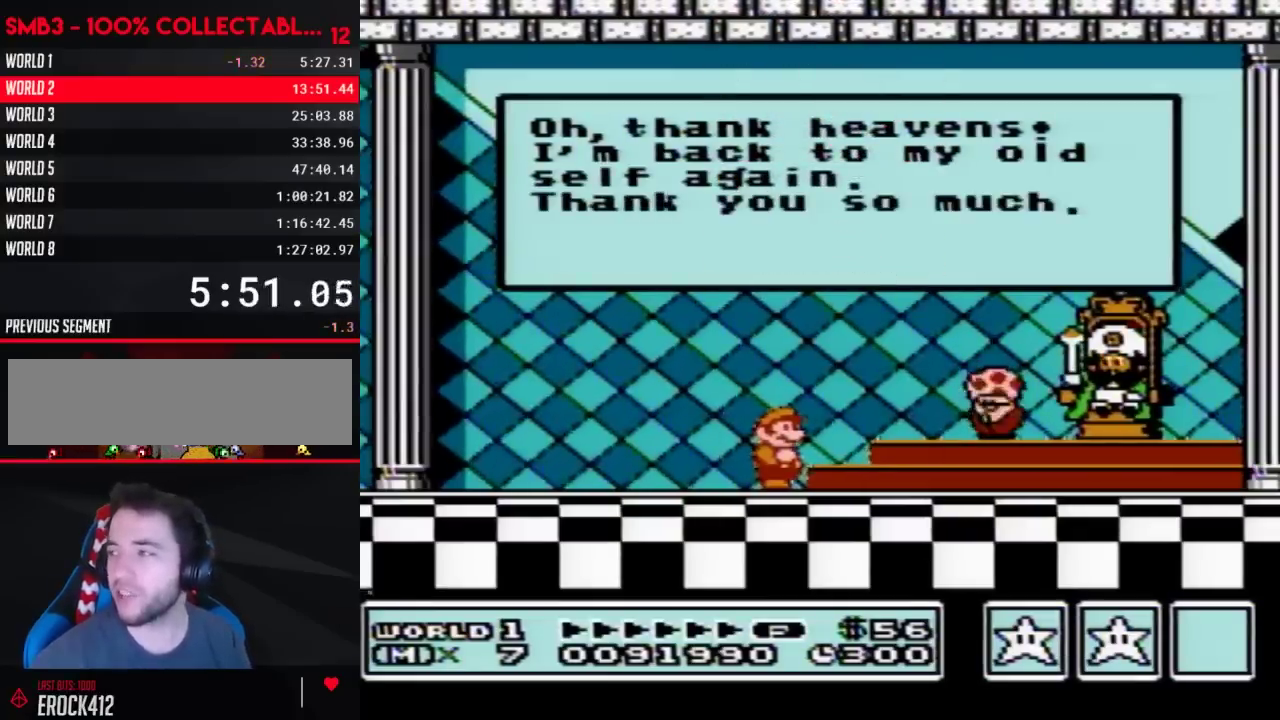
{"buttons": ["A"], "events": [[67, "A", "up"], [167, "A", "down"], [233, "A", "up"], [317, "A", "down"], [383, "A", "up"], [483, "A", "down"]]}
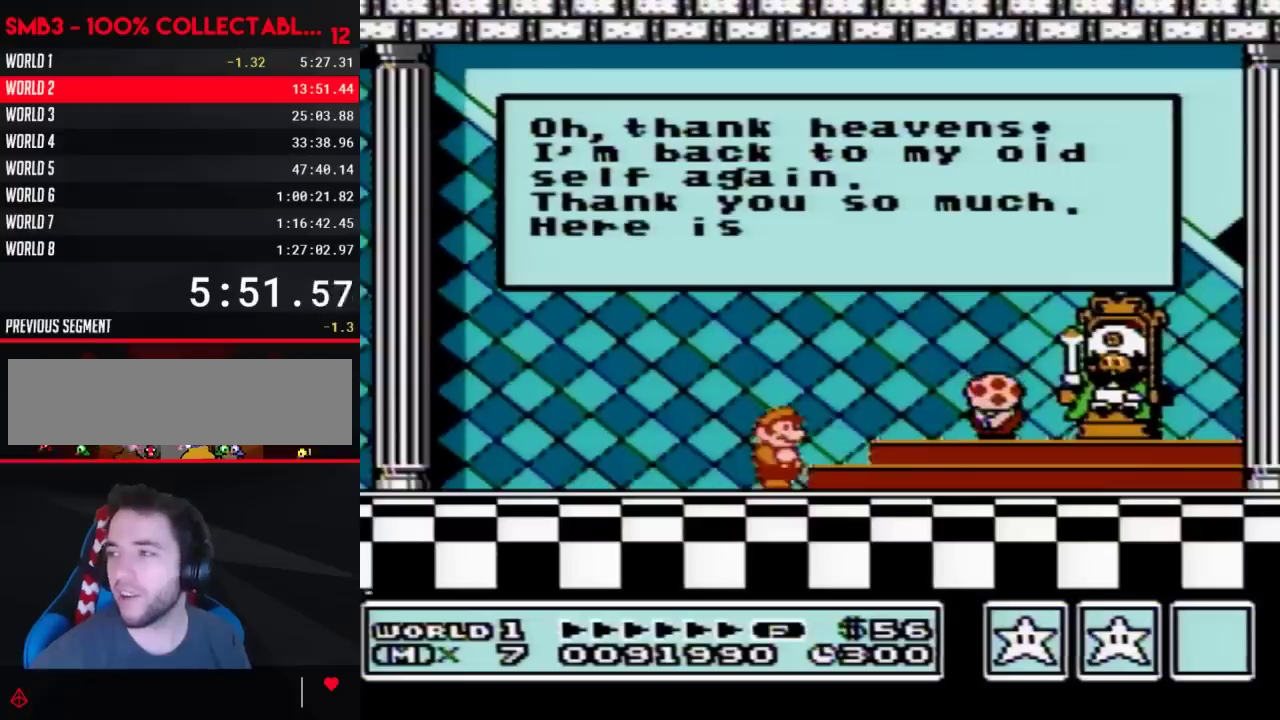
{"buttons": ["A"], "events": [[33, "A", "up"], [483, "A", "down"]]}
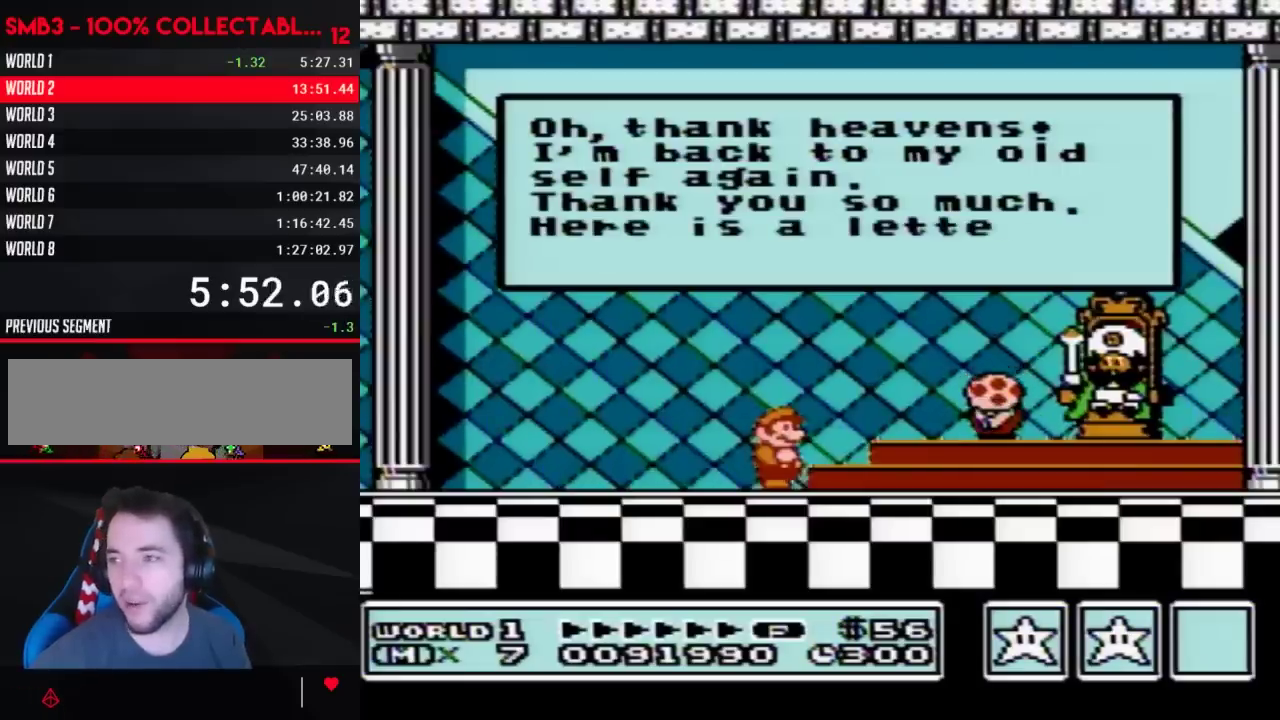
{"buttons": [], "events": [[33, "A", "up"], [133, "A", "down"], [200, "A", "up"]]}
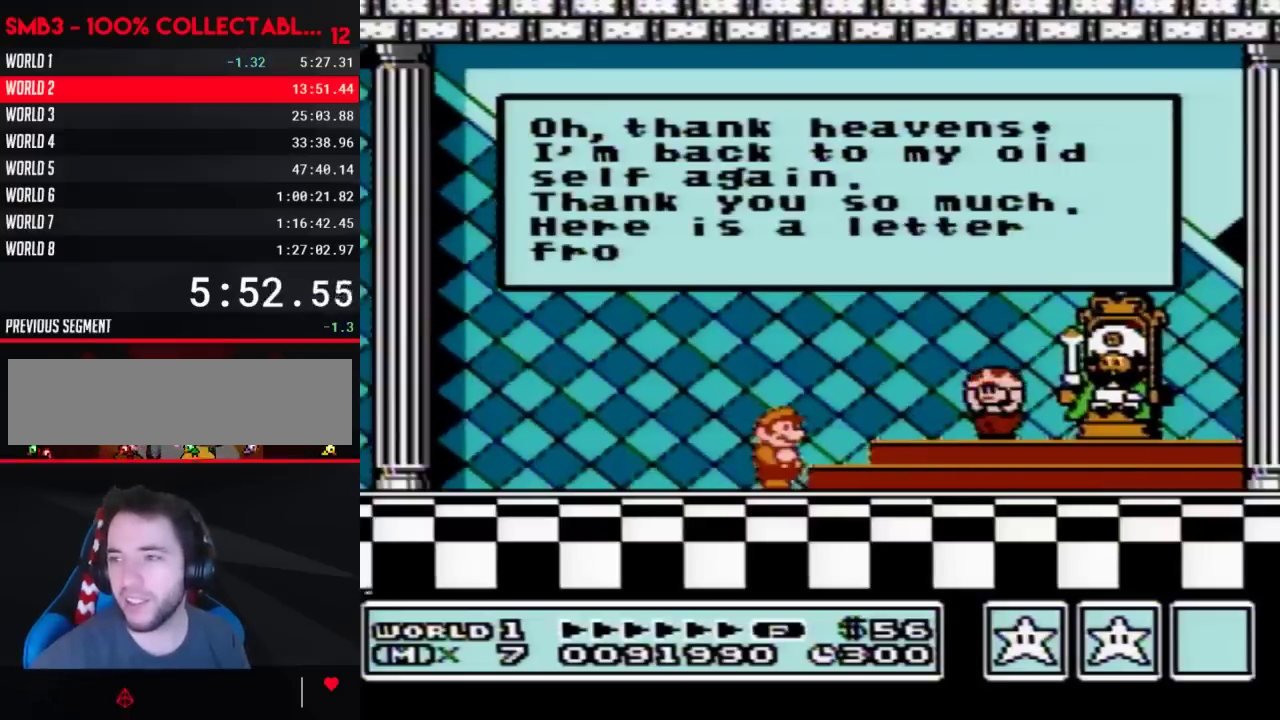
{"buttons": [], "events": [[67, "A", "down"], [133, "A", "up"], [350, "A", "down"], [417, "A", "up"]]}
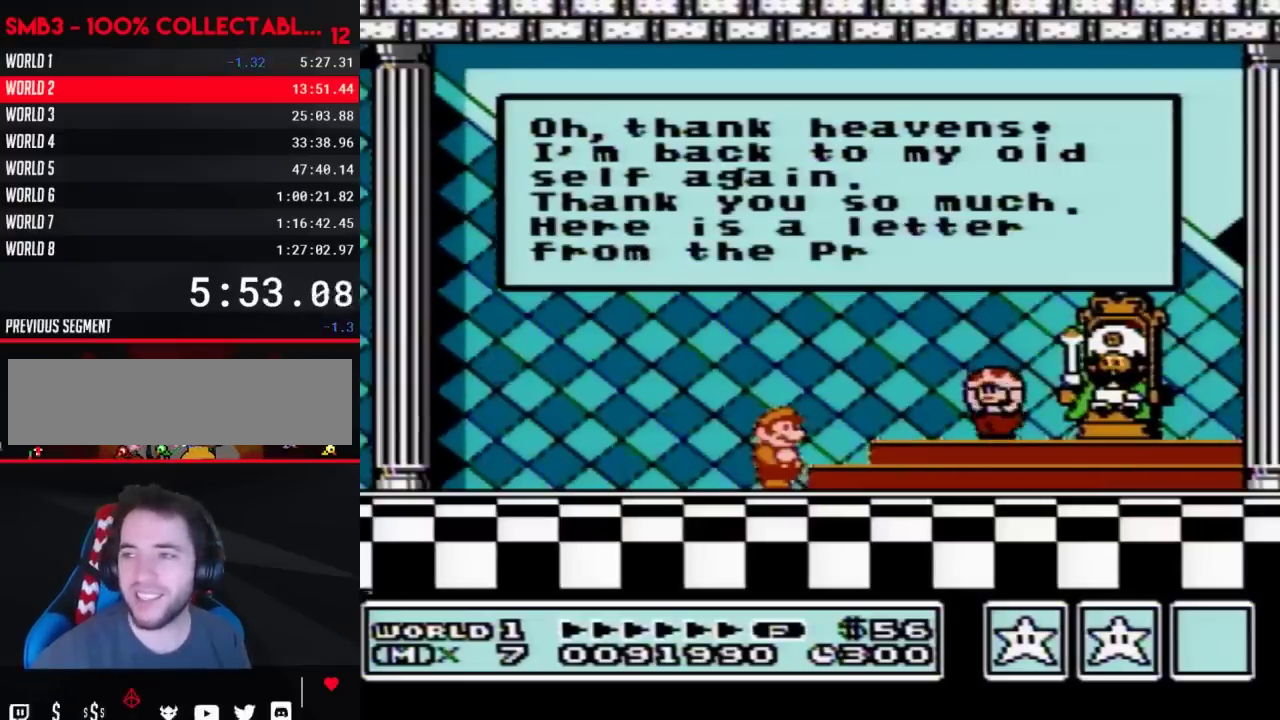
{"buttons": ["A"], "events": [[183, "A", "down"], [250, "A", "up"], [483, "A", "down"]]}
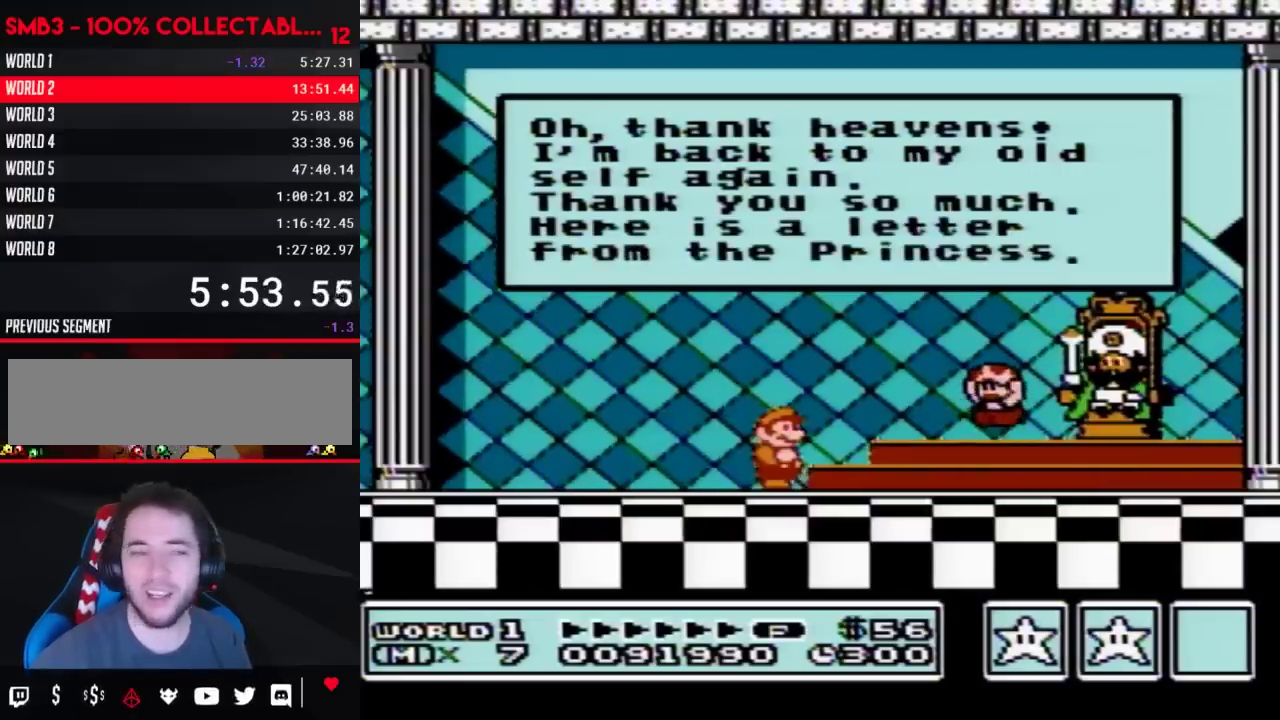
{"buttons": ["A"], "events": [[50, "A", "up"], [150, "A", "down"], [217, "A", "up"], [300, "A", "down"], [367, "A", "up"], [467, "A", "down"]]}
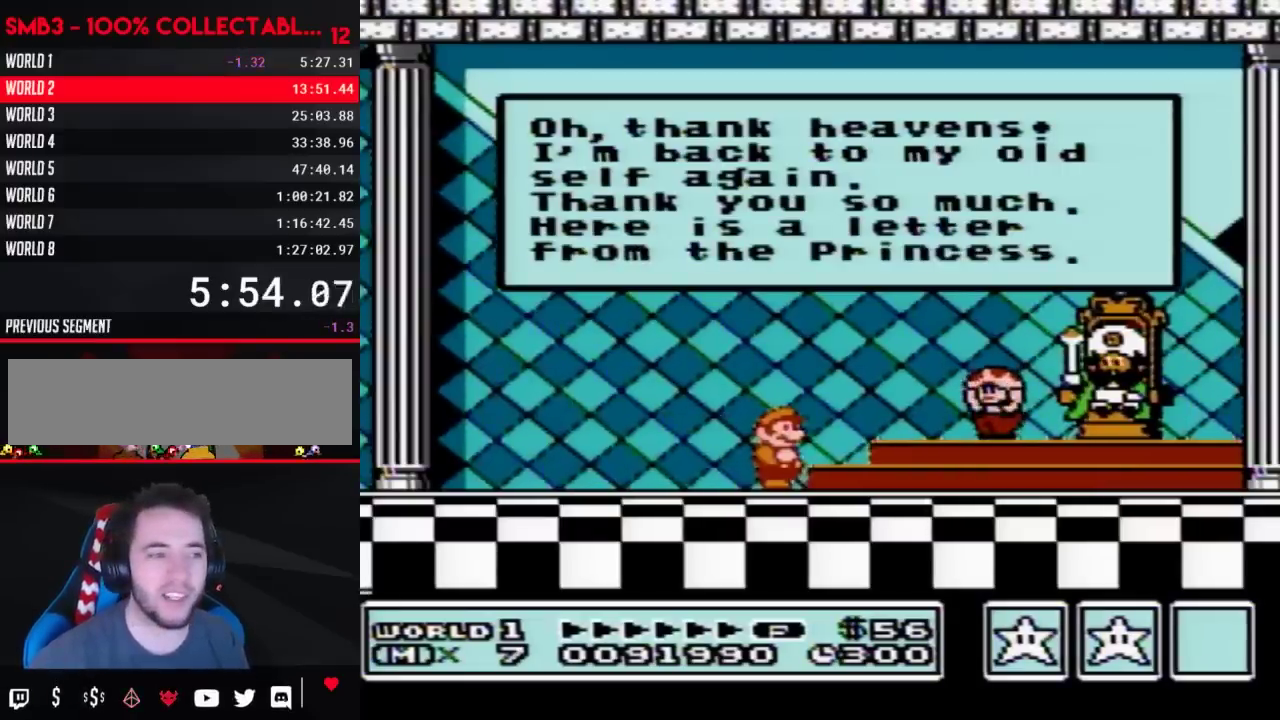
{"buttons": ["A"], "events": [[50, "A", "up"], [117, "A", "down"], [217, "A", "up"], [300, "A", "down"], [367, "A", "up"], [467, "A", "down"]]}
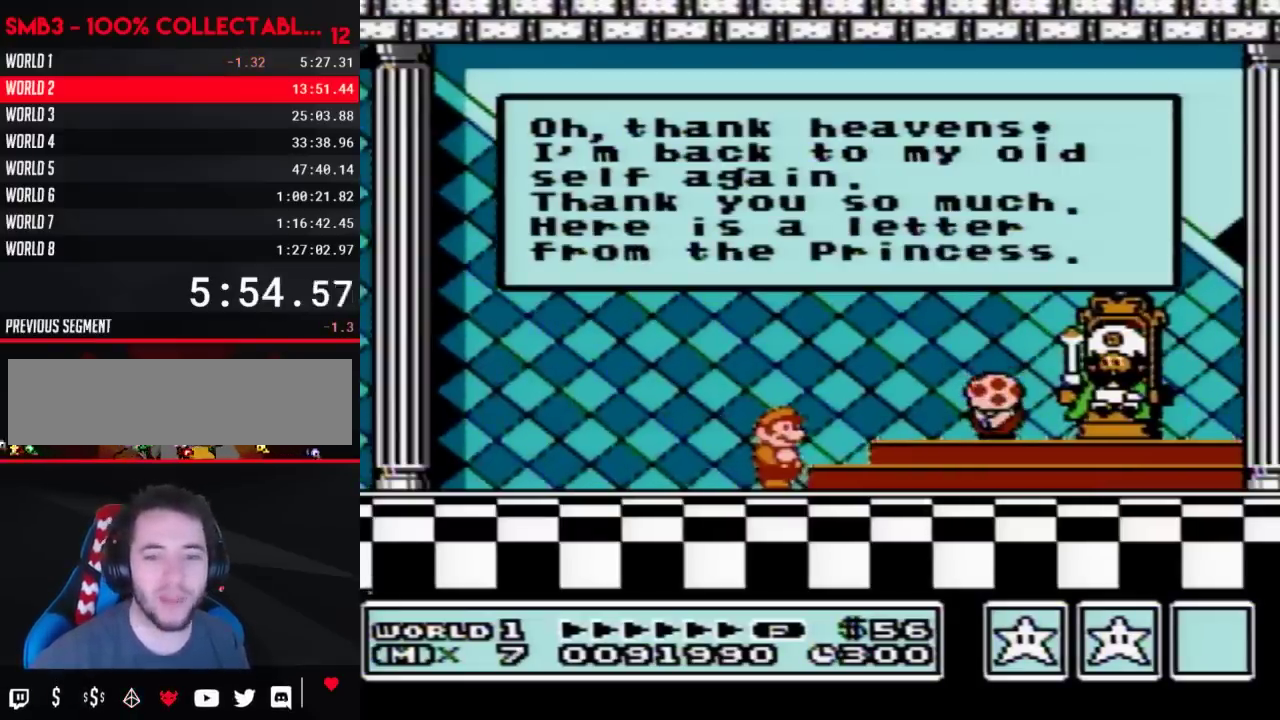
{"buttons": [], "events": [[17, "A", "up"], [117, "A", "down"], [183, "A", "up"], [267, "A", "down"], [333, "A", "up"]]}
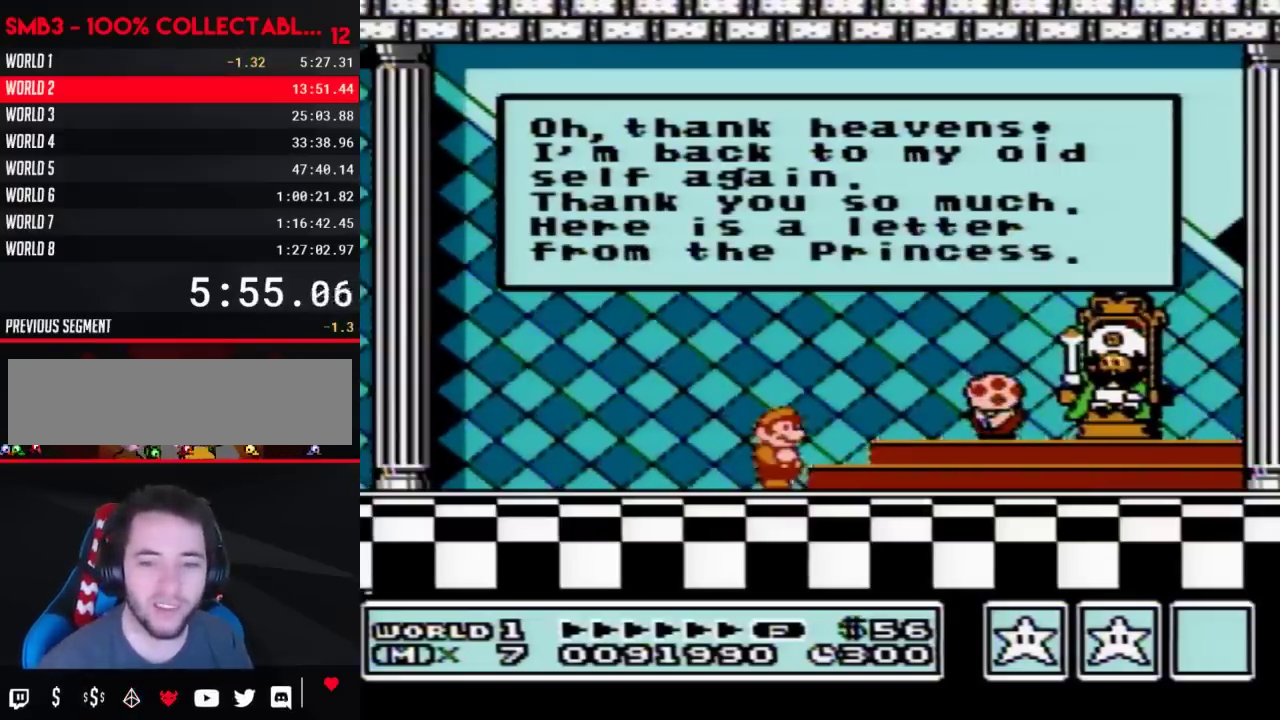
{"buttons": [], "events": [[100, "A", "down"], [300, "A", "up"]]}
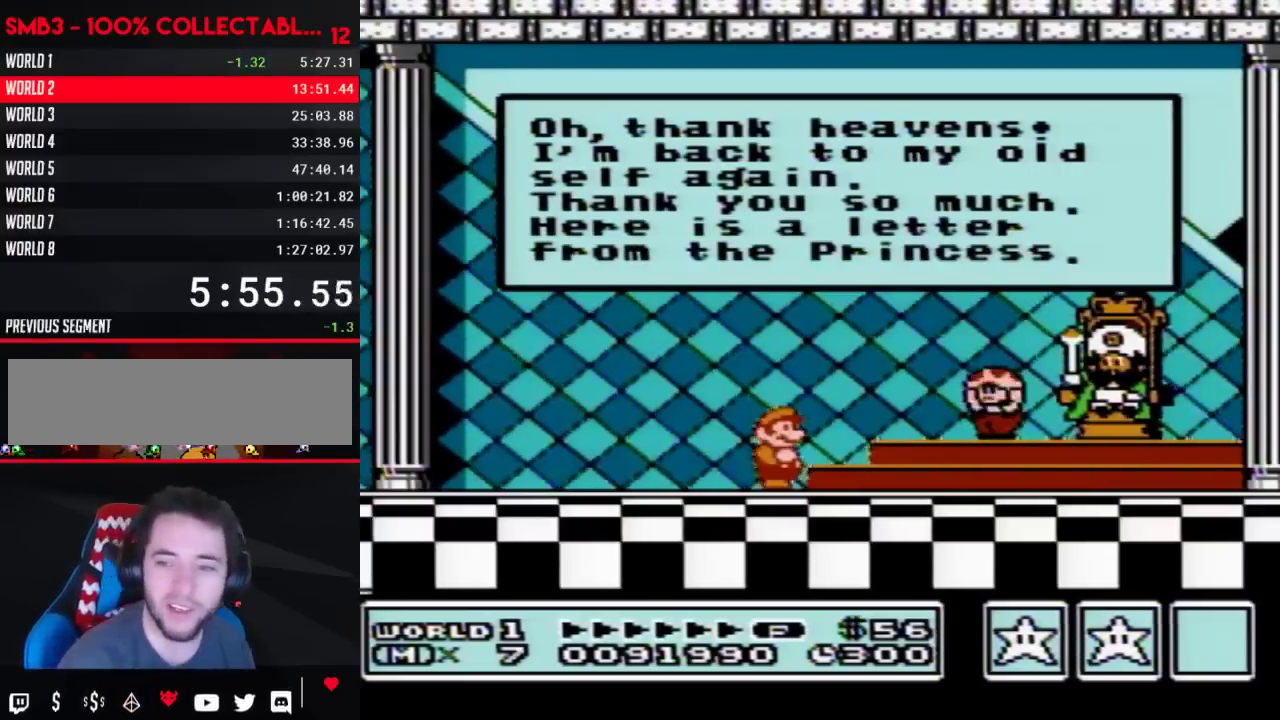
{"buttons": [], "events": []}
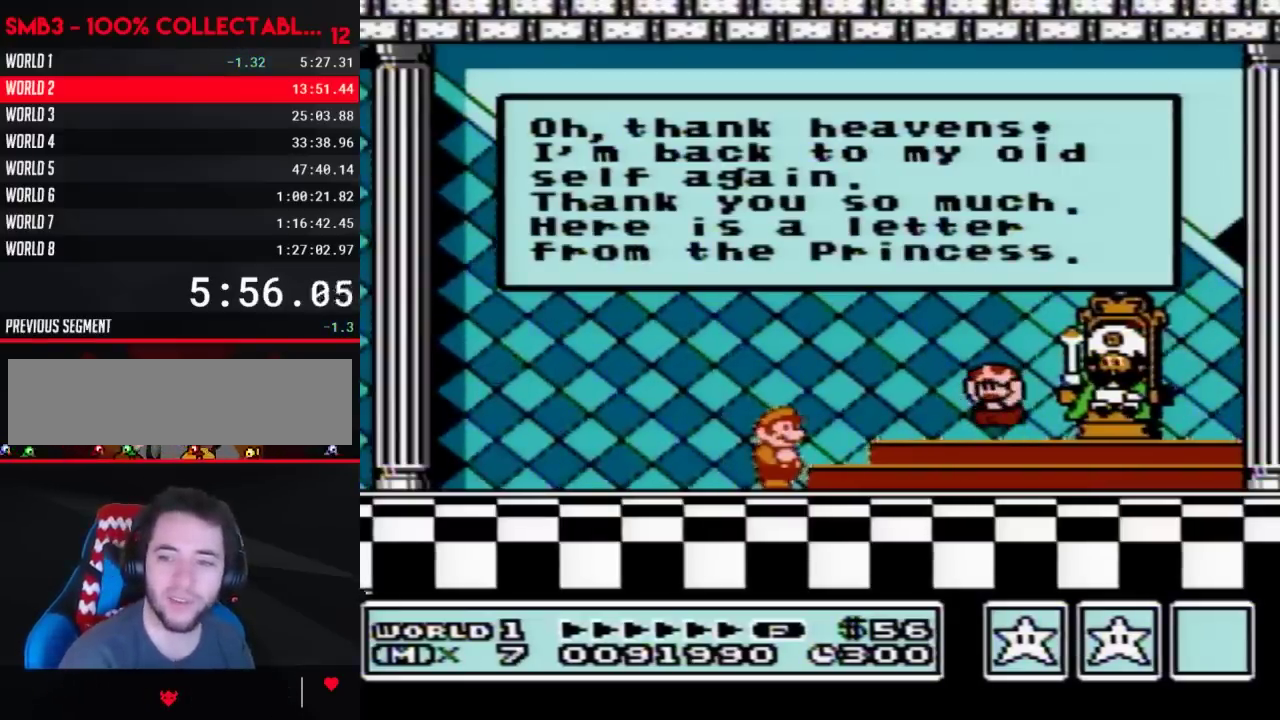
{"buttons": ["A"], "events": [[483, "A", "down"]]}
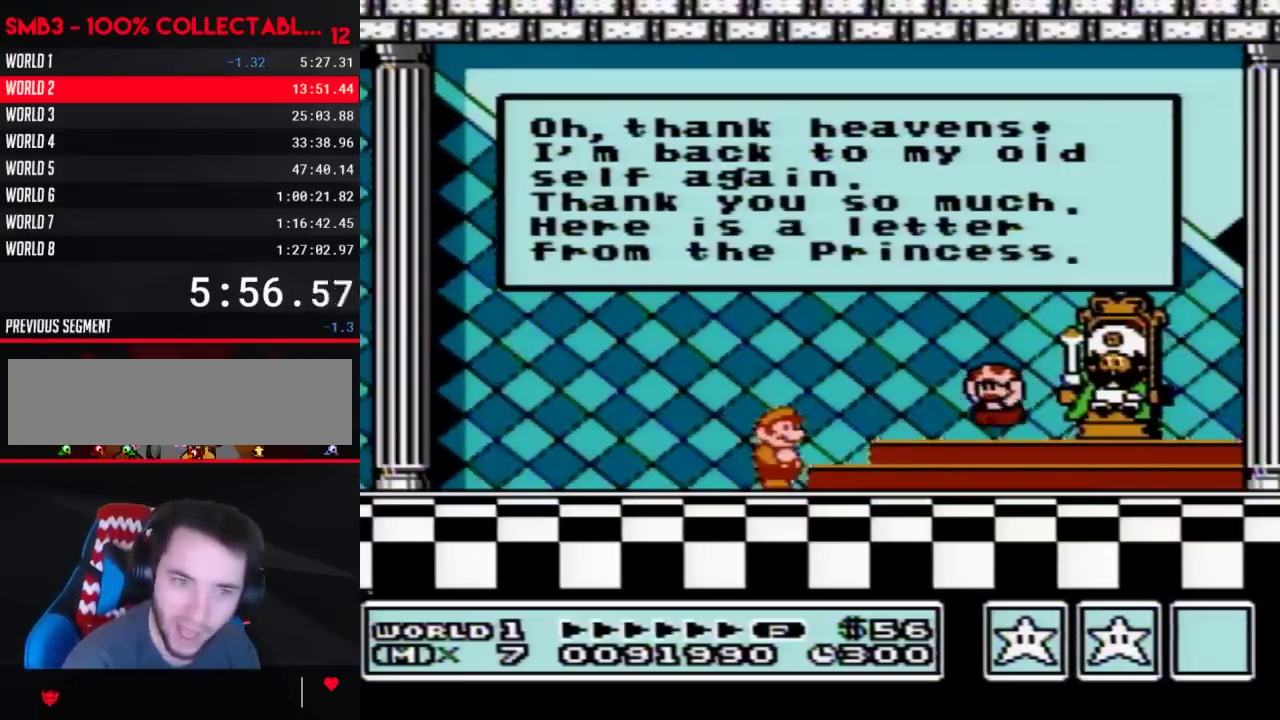
{"buttons": [], "events": [[33, "A", "up"]]}
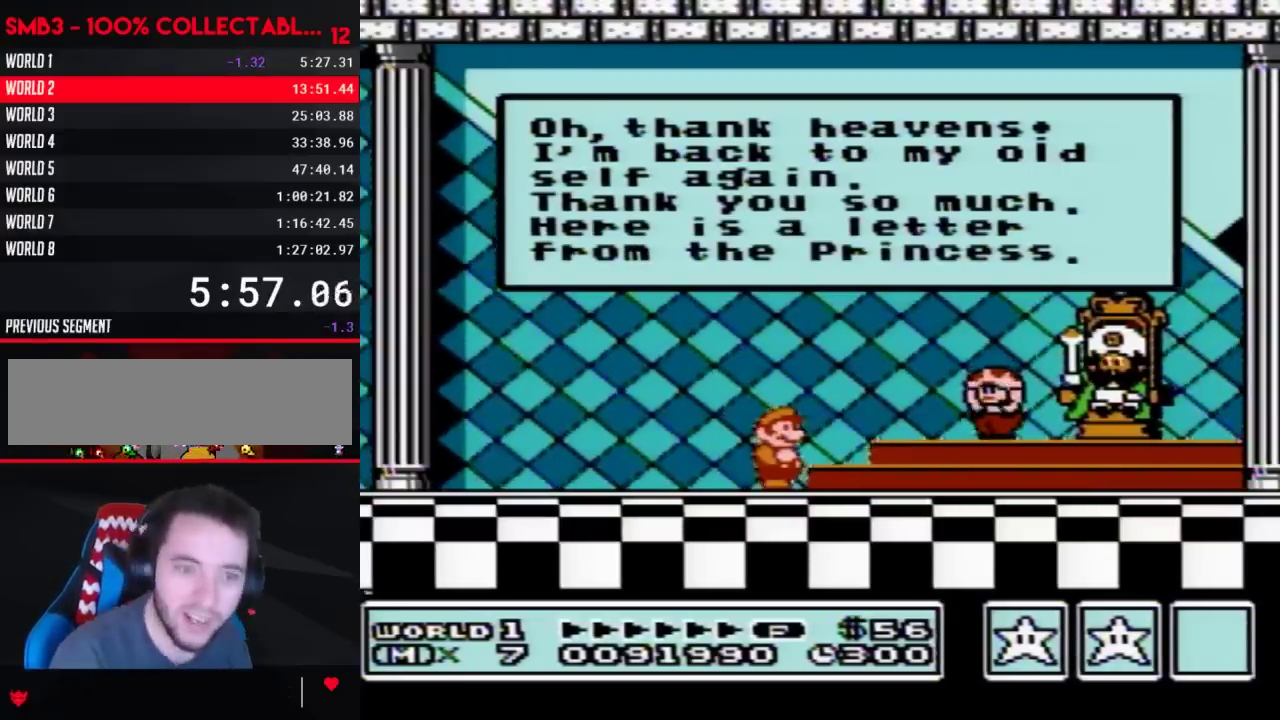
{"buttons": ["A"], "events": [[17, "A", "down"], [50, "A", "up"], [150, "A", "down"], [183, "A", "up"], [300, "A", "down"], [333, "A", "up"], [367, "A", "down"], [400, "A", "up"], [433, "A", "down"], [467, "A", "up"], [500, "A", "down"]]}
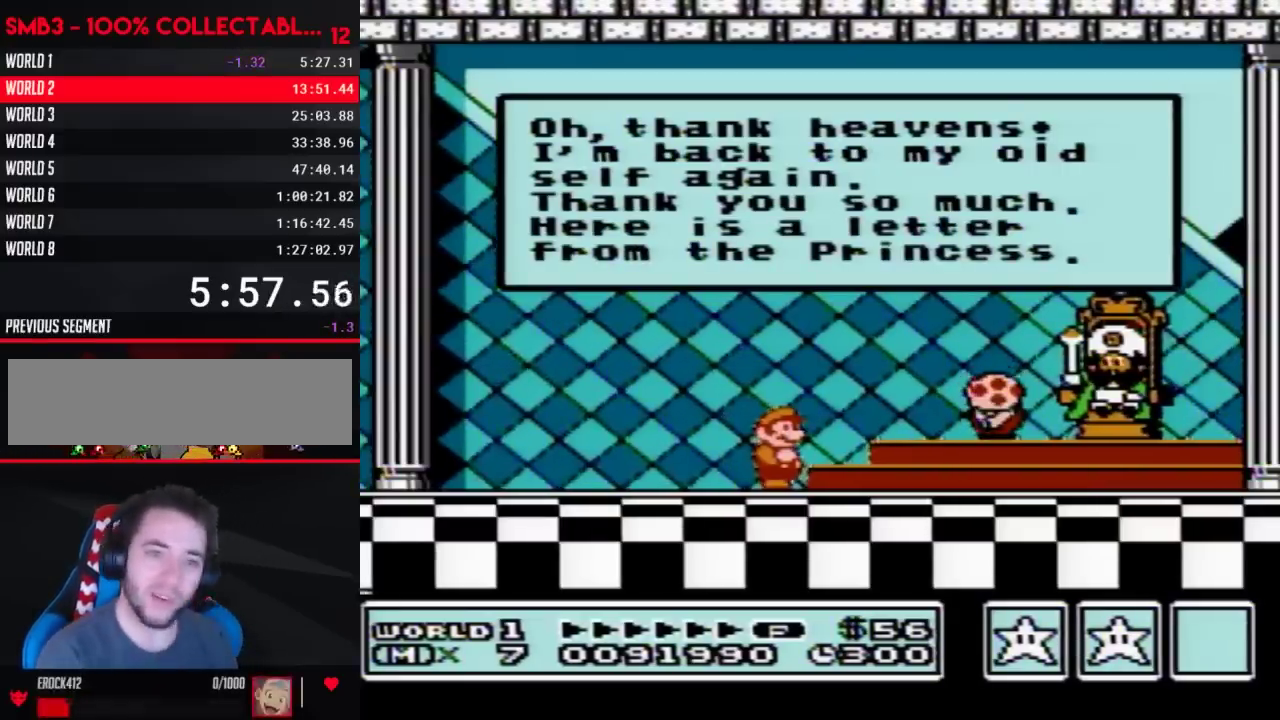
{"buttons": [], "events": [[17, "A", "up"], [50, "A", "down"], [83, "A", "up"], [117, "A", "down"], [150, "A", "up"], [183, "A", "down"], [217, "A", "up"], [333, "A", "down"], [367, "A", "up"], [400, "A", "down"], [433, "A", "up"], [467, "A", "down"], [500, "A", "up"]]}